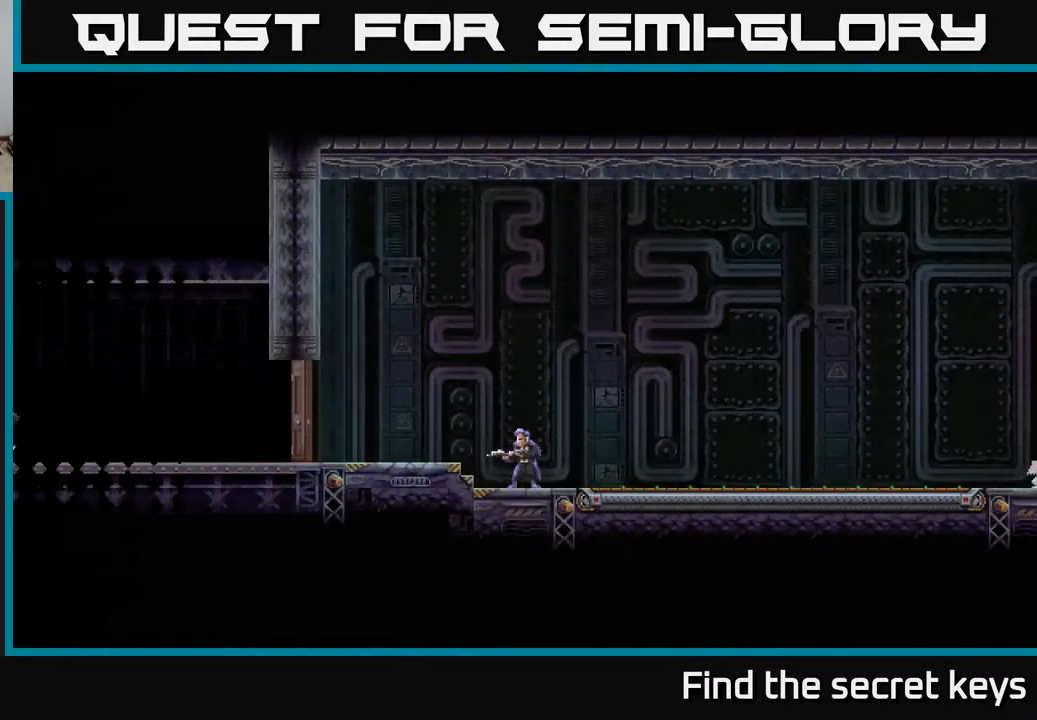
Gameplay with a controller (Xbox layout); each line is a JSON object with the inputs held at the frame after it. "events" lists button and stick changes between this image and that frame as [ms after this image, input, new state], when the widget could be followed in between.
{"buttons": [], "left_stick": "right", "right_stick": "center", "events": [[250, "left_stick", "center"], [317, "left_stick", "right"]]}
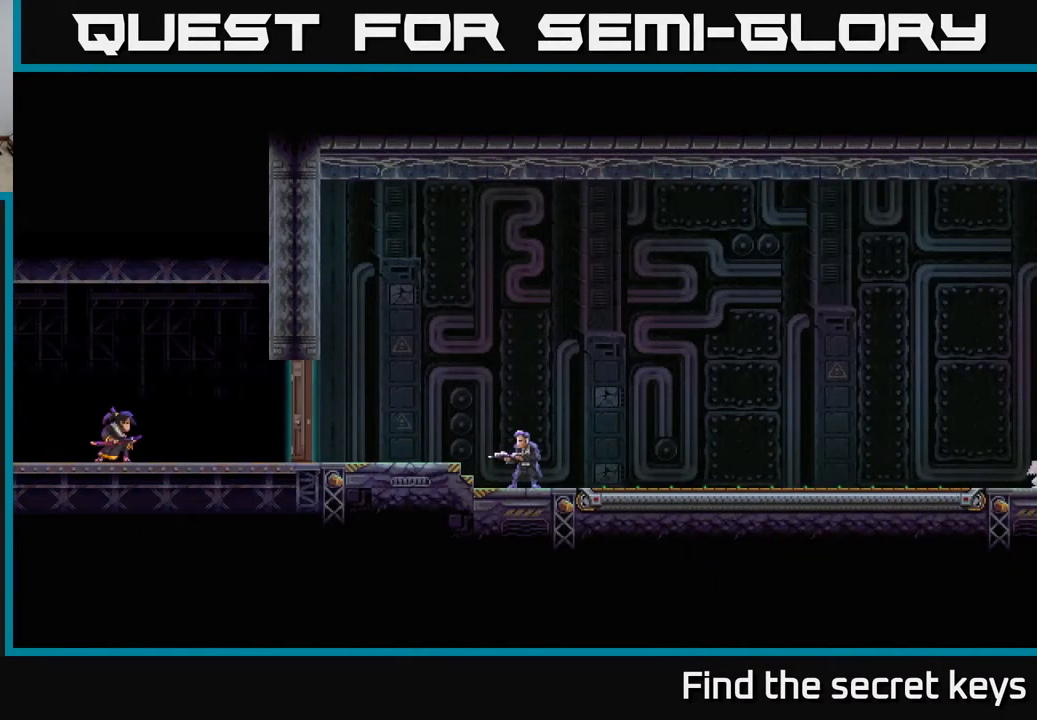
{"buttons": [], "left_stick": "center", "right_stick": "center", "events": [[117, "left_stick", "center"]]}
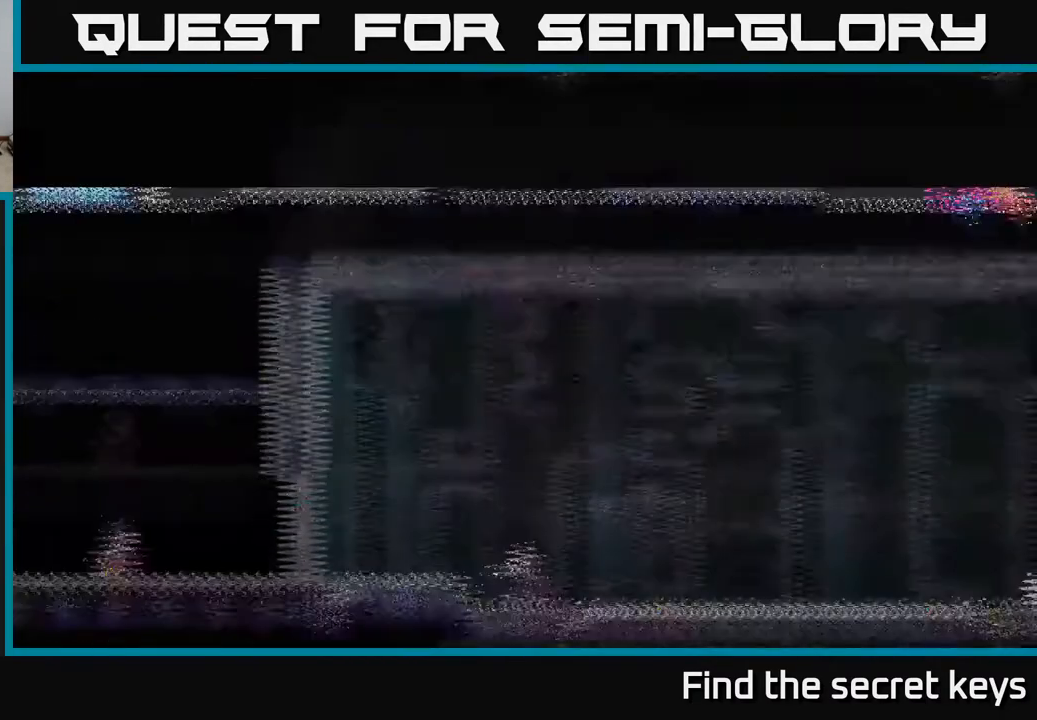
{"buttons": [], "left_stick": "center", "right_stick": "center", "events": [[33, "left_stick", "right"], [350, "left_stick", "center"]]}
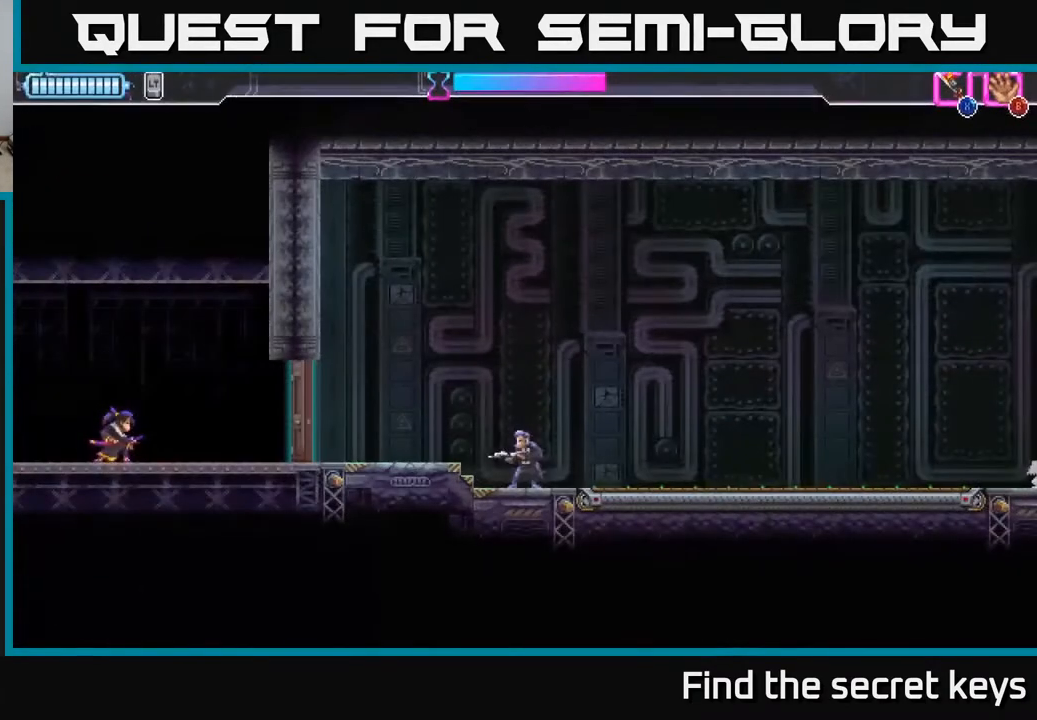
{"buttons": [], "left_stick": "center", "right_stick": "center", "events": []}
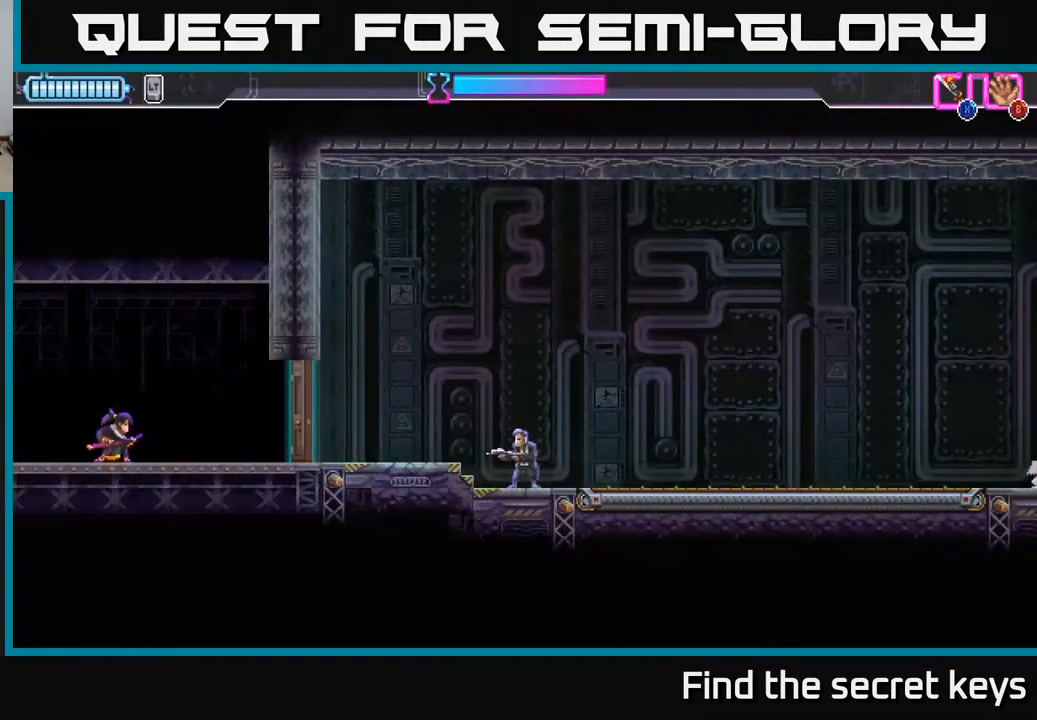
{"buttons": ["X"], "left_stick": "right", "right_stick": "center", "events": [[267, "left_stick", "right"], [500, "X", "down"]]}
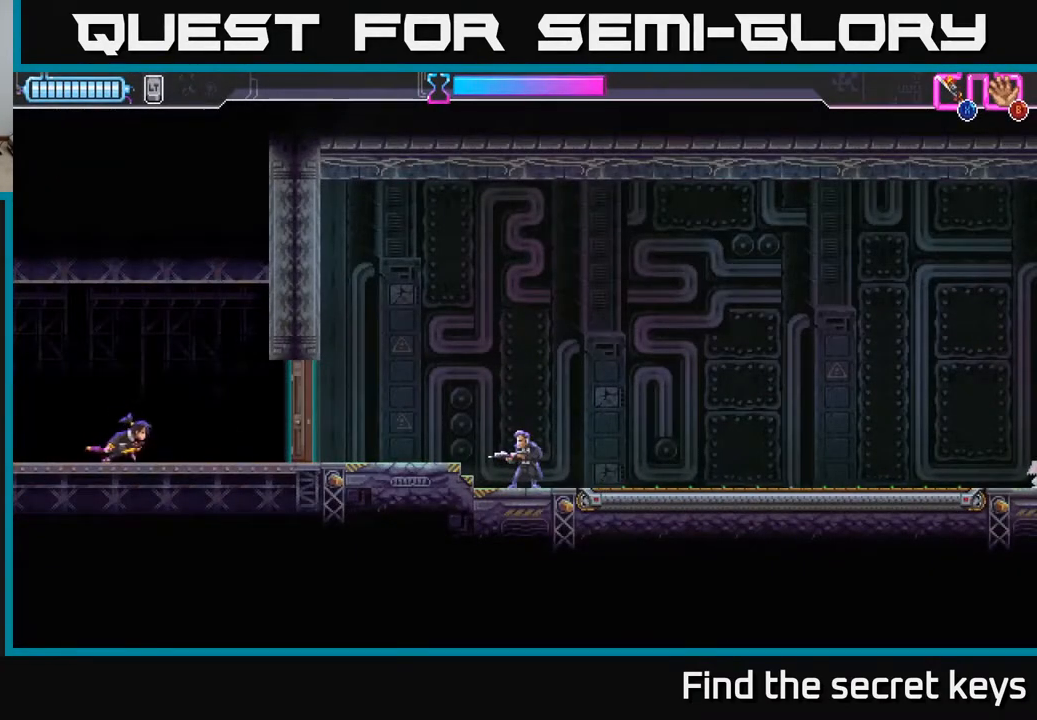
{"buttons": [], "left_stick": "right", "right_stick": "center", "events": [[50, "left_stick", "center"], [100, "X", "up"], [300, "left_stick", "right"]]}
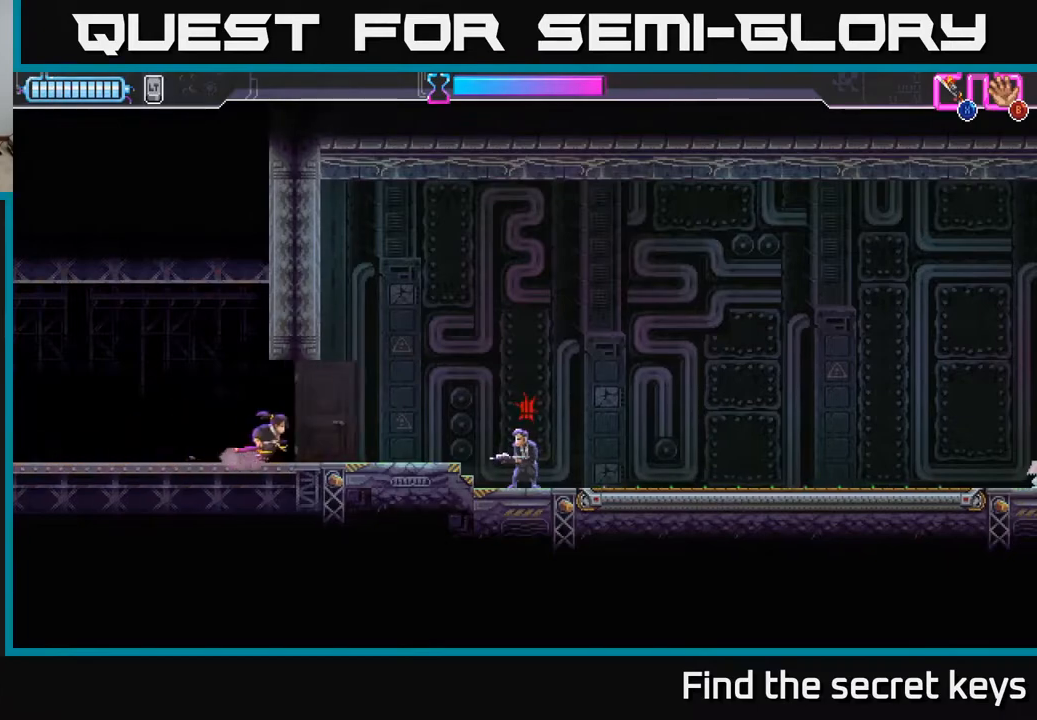
{"buttons": [], "left_stick": "right", "right_stick": "center", "events": [[200, "R2", "down"], [350, "X", "down"], [400, "R2", "up"], [450, "X", "up"]]}
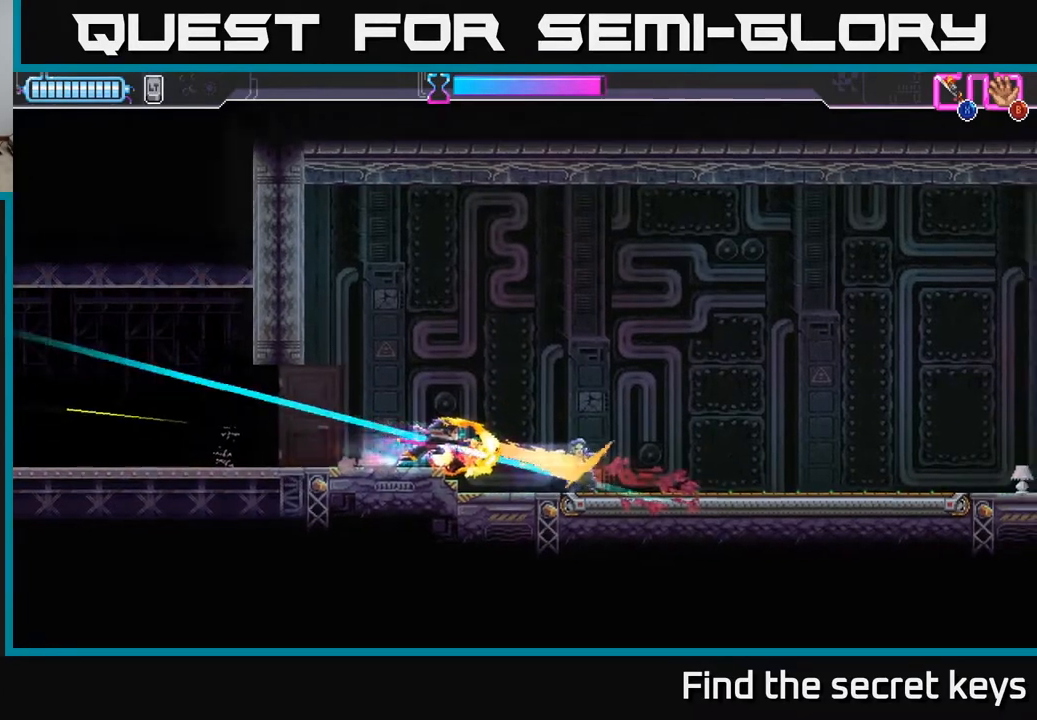
{"buttons": [], "left_stick": "right", "right_stick": "center", "events": []}
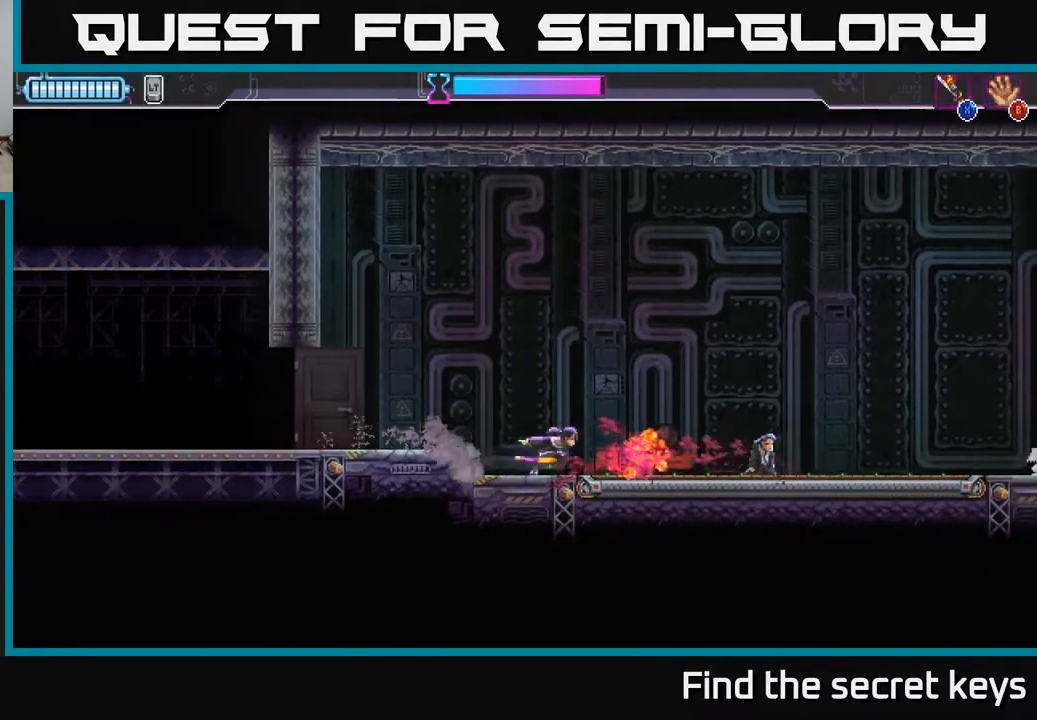
{"buttons": [], "left_stick": "right", "right_stick": "center", "events": []}
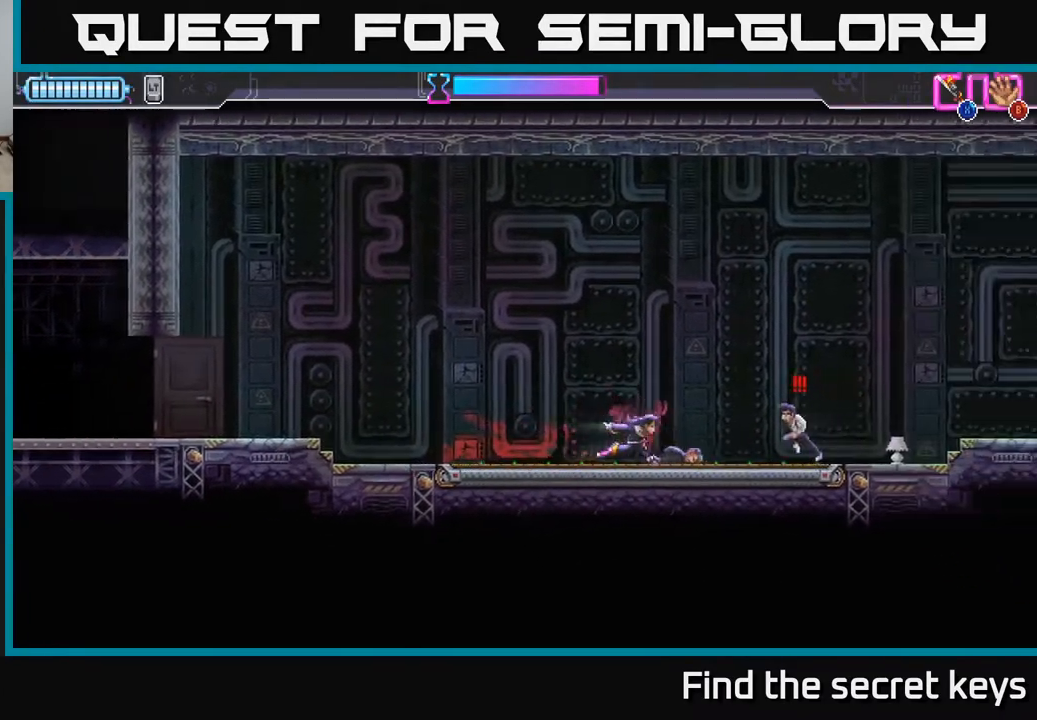
{"buttons": [], "left_stick": "right", "right_stick": "center", "events": [[67, "R2", "down"], [150, "X", "down"], [233, "R2", "up"], [267, "X", "up"]]}
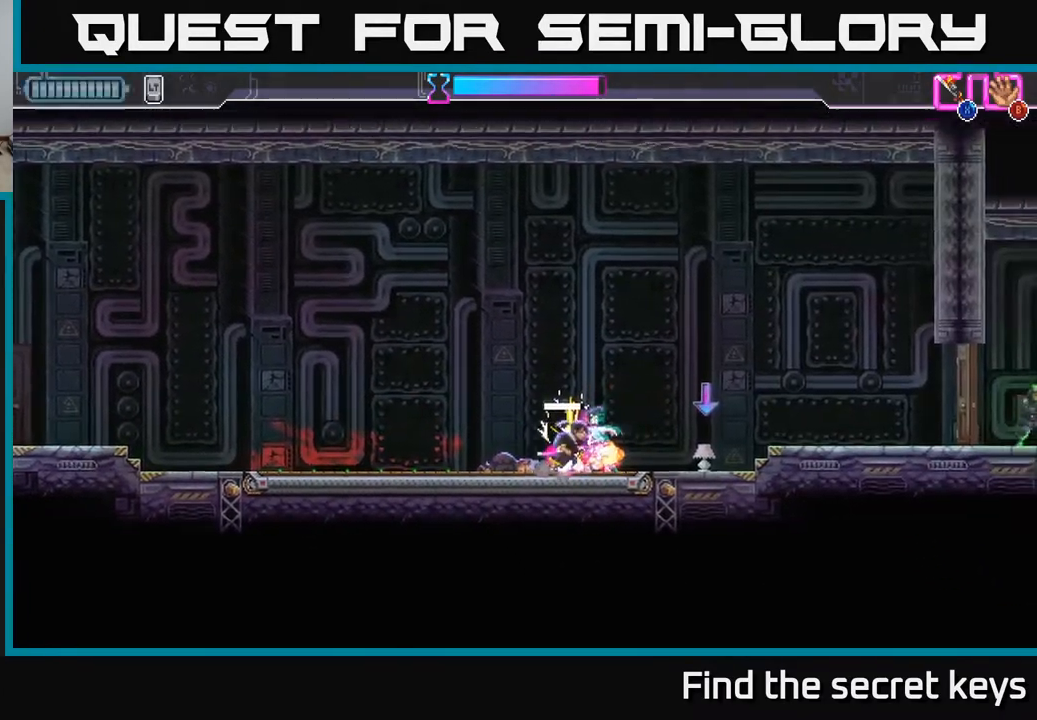
{"buttons": ["B"], "left_stick": "right", "right_stick": "center", "events": [[433, "B", "down"]]}
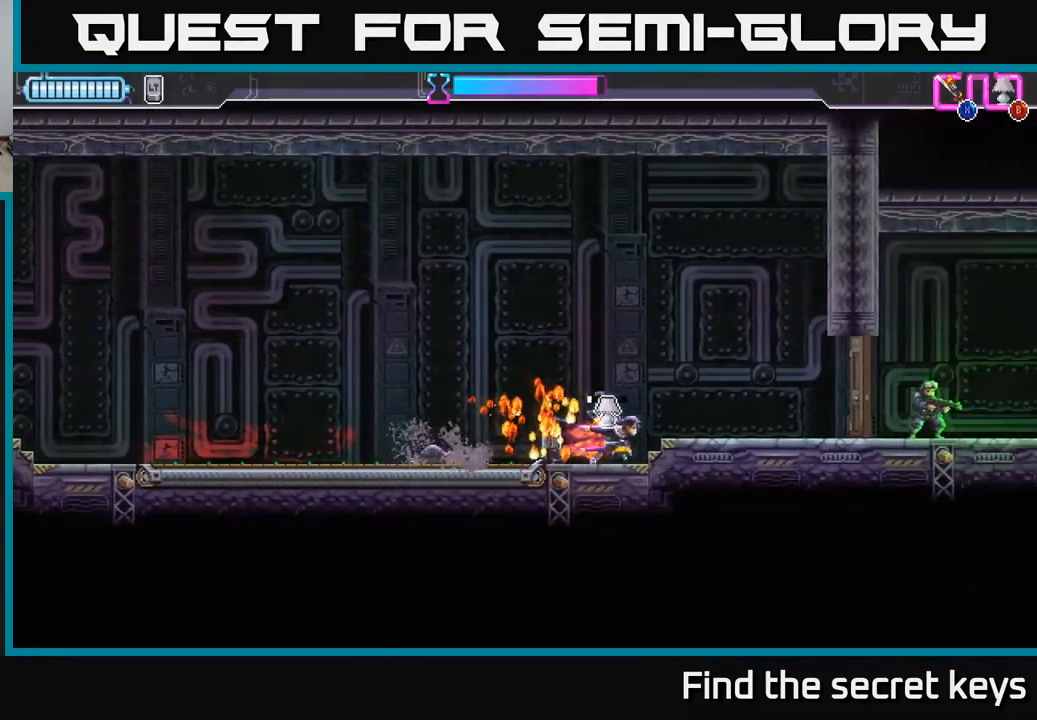
{"buttons": [], "left_stick": "right", "right_stick": "center", "events": [[33, "B", "up"]]}
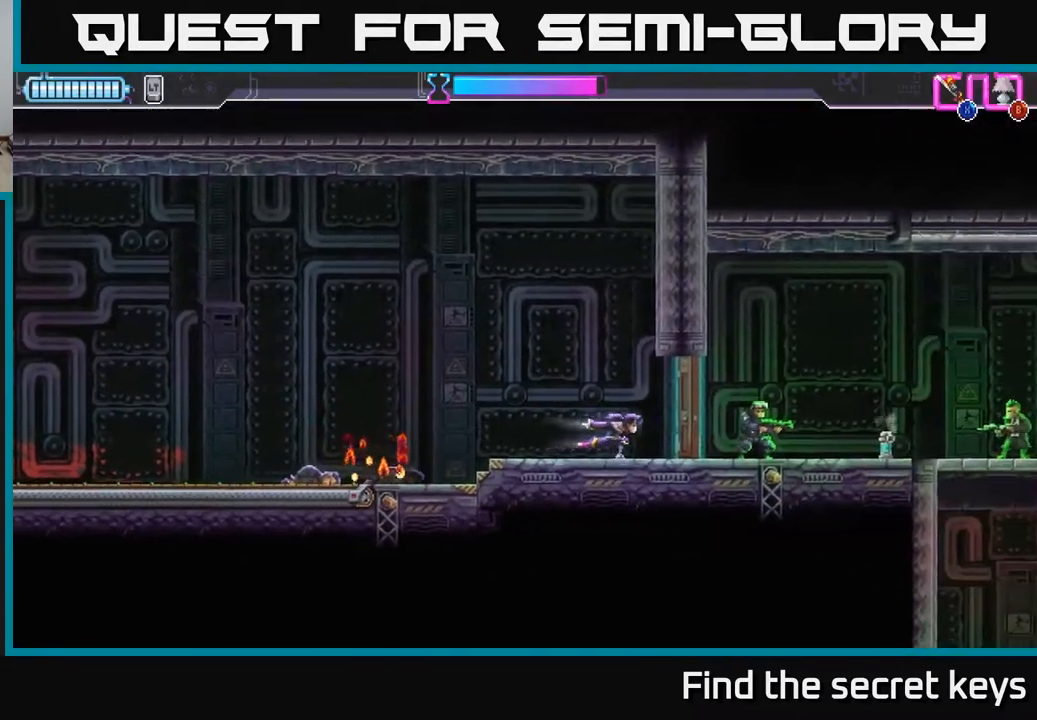
{"buttons": ["B"], "left_stick": "center", "right_stick": "center", "events": [[50, "X", "down"], [200, "X", "up"], [283, "left_stick", "center"], [467, "B", "down"]]}
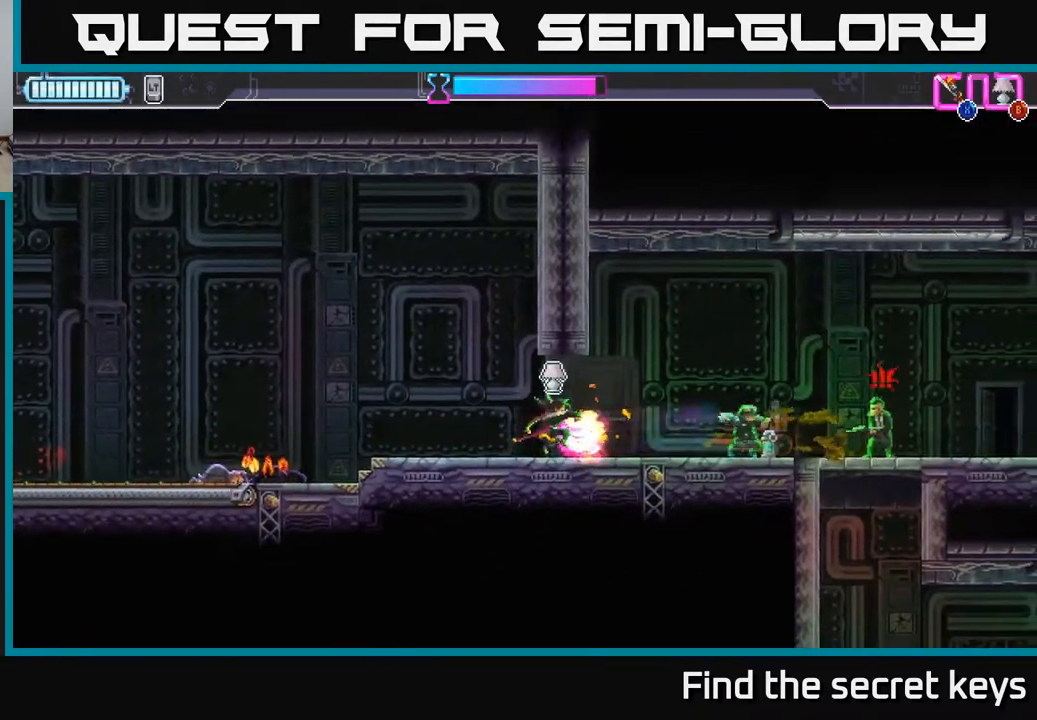
{"buttons": [], "left_stick": "right", "right_stick": "center", "events": [[33, "B", "up"], [217, "left_stick", "right"]]}
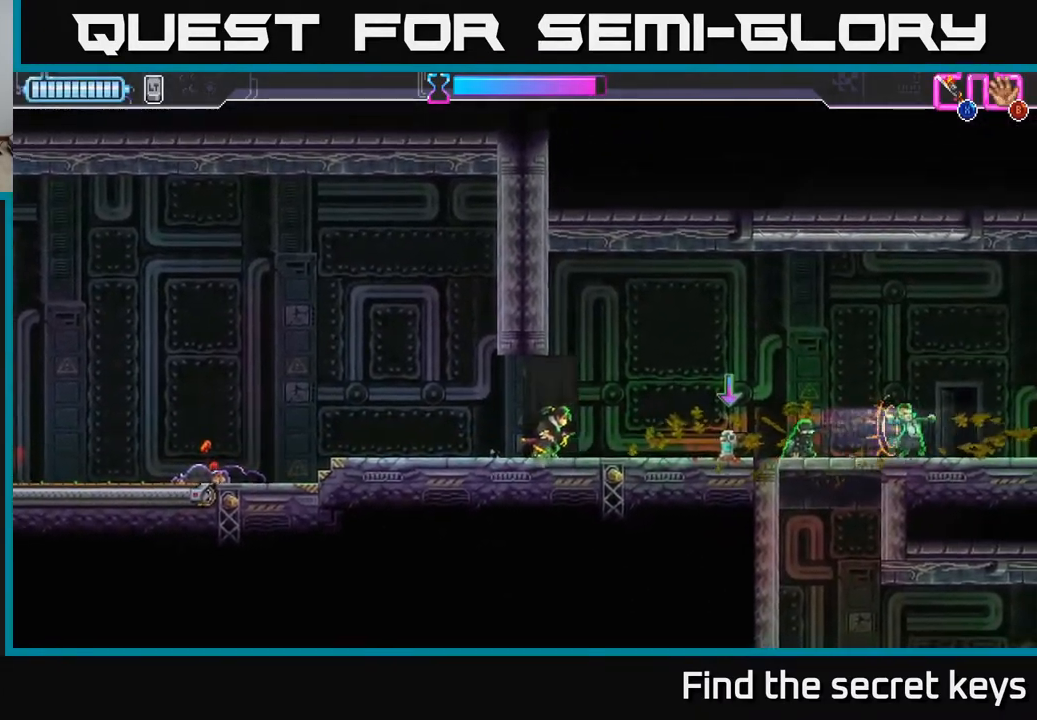
{"buttons": [], "left_stick": "right", "right_stick": "center", "events": [[400, "B", "down"], [450, "B", "up"]]}
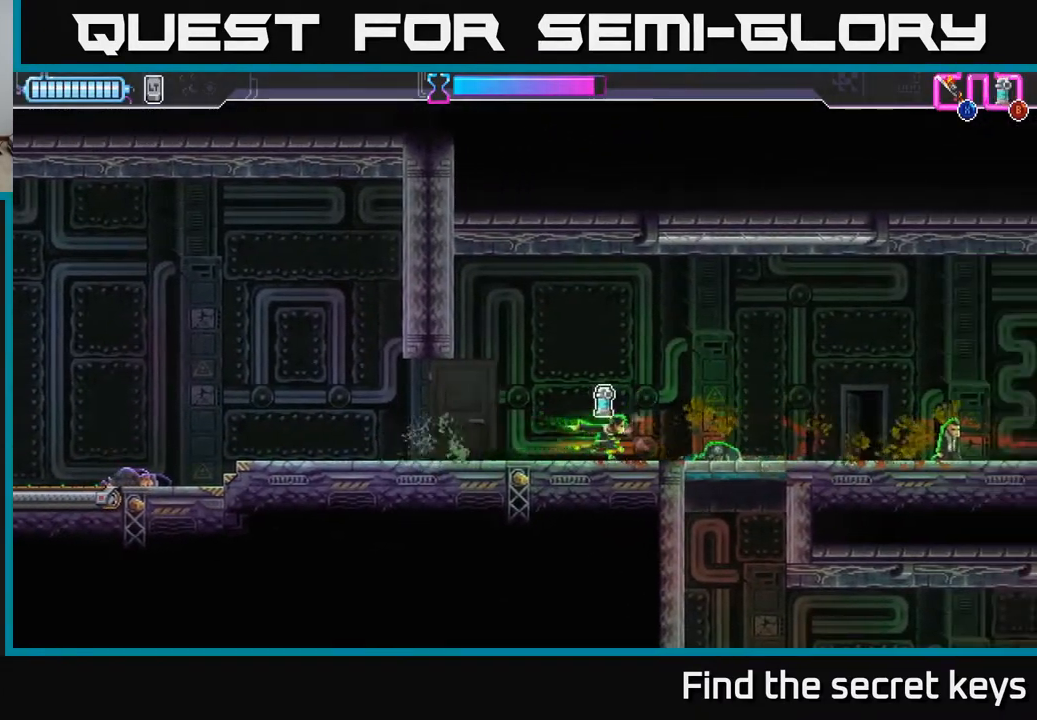
{"buttons": [], "left_stick": "down", "right_stick": "center", "events": [[250, "left_stick", "center"], [500, "left_stick", "down"]]}
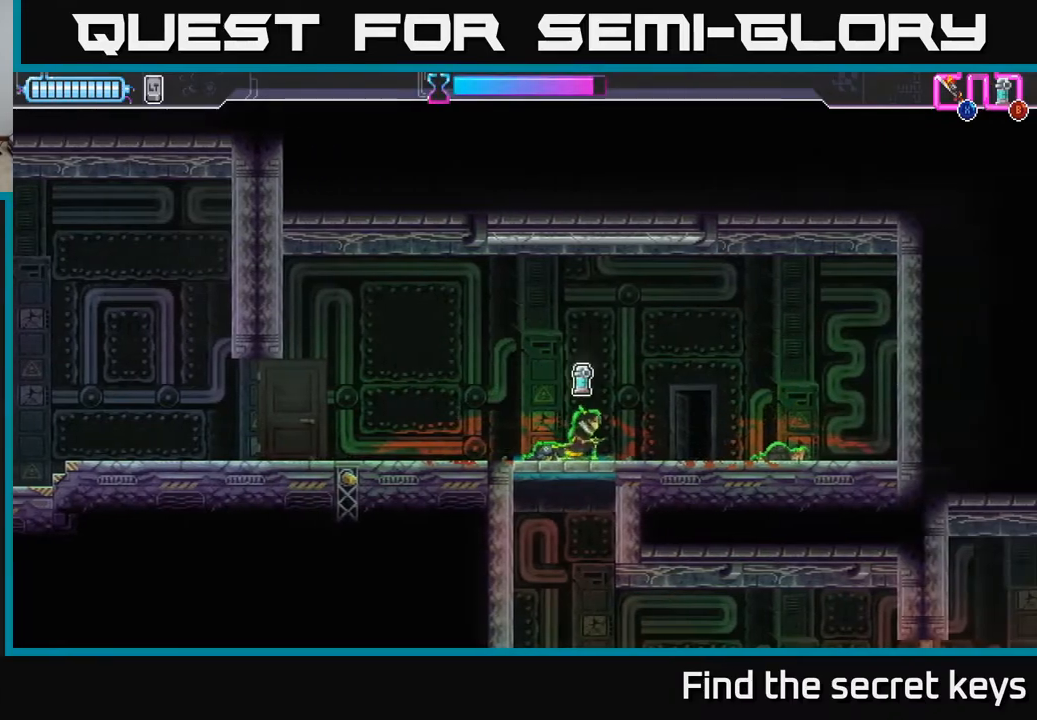
{"buttons": [], "left_stick": "down", "right_stick": "center", "events": [[100, "A", "down"], [133, "X", "down"], [183, "A", "up"], [200, "X", "up"], [417, "B", "down"], [500, "B", "up"]]}
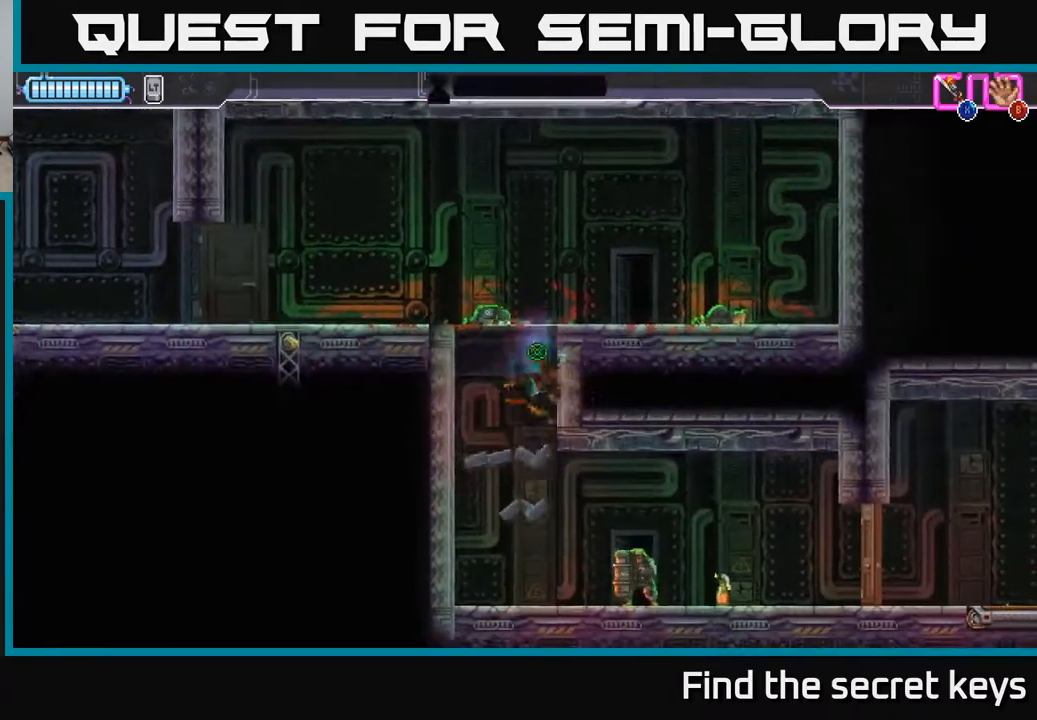
{"buttons": ["X"], "left_stick": "right", "right_stick": "center", "events": [[233, "left_stick", "center"], [350, "left_stick", "right"], [450, "X", "down"]]}
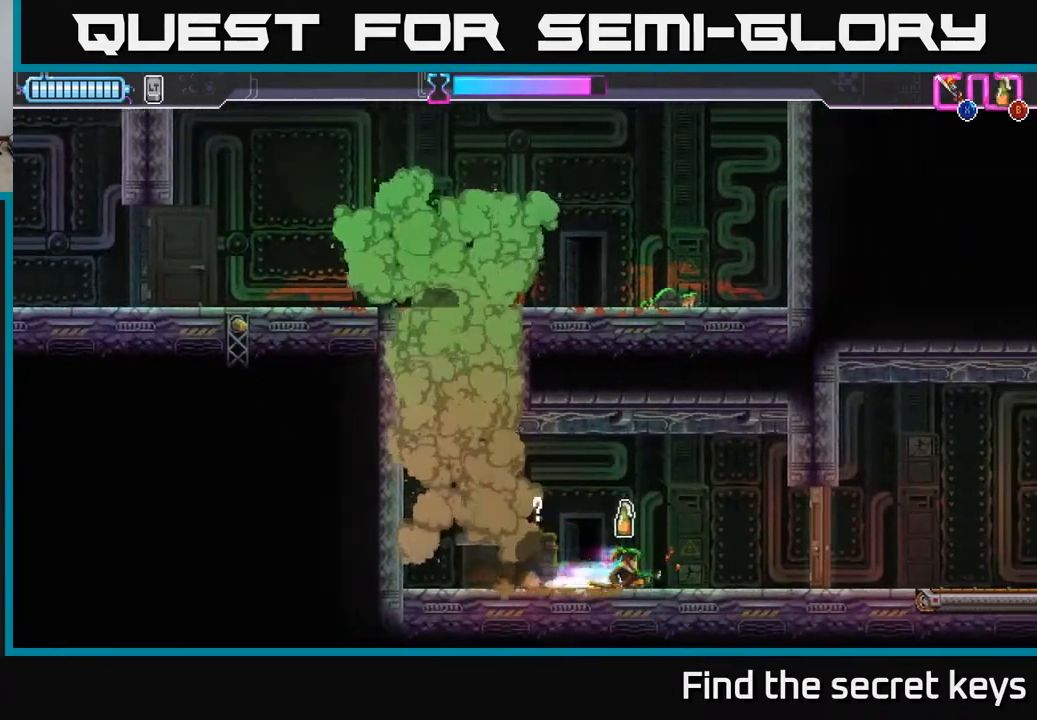
{"buttons": [], "left_stick": "left", "right_stick": "center", "events": [[33, "X", "up"], [233, "left_stick", "left"]]}
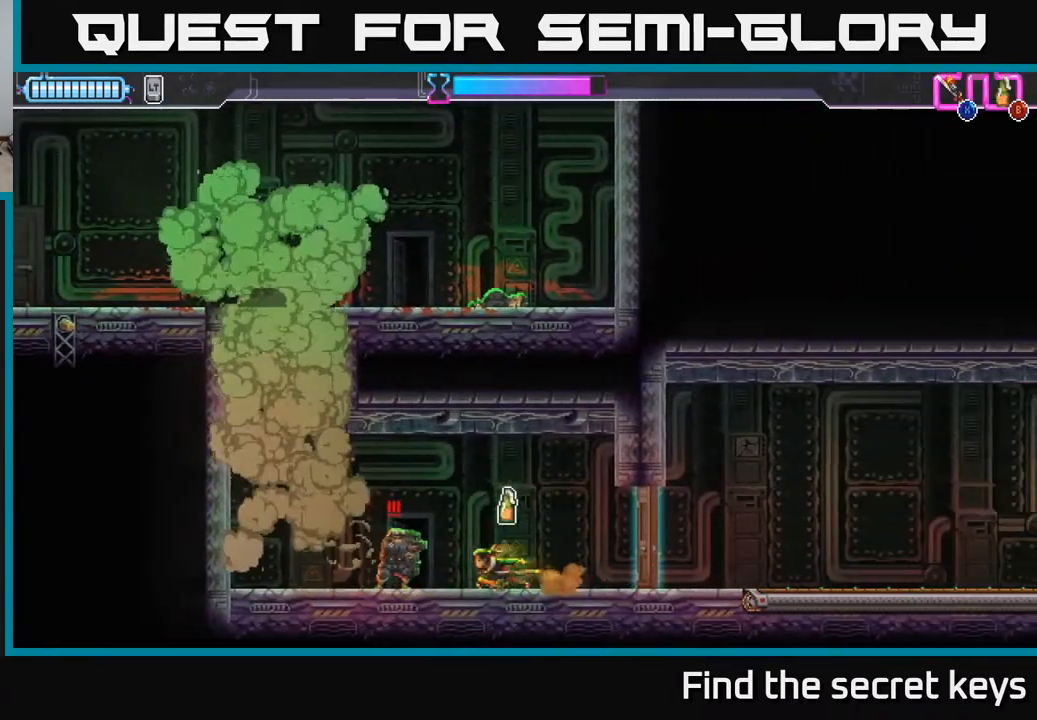
{"buttons": [], "left_stick": "left", "right_stick": "center", "events": [[17, "X", "down"], [83, "X", "up"], [350, "R2", "down"], [483, "R2", "up"]]}
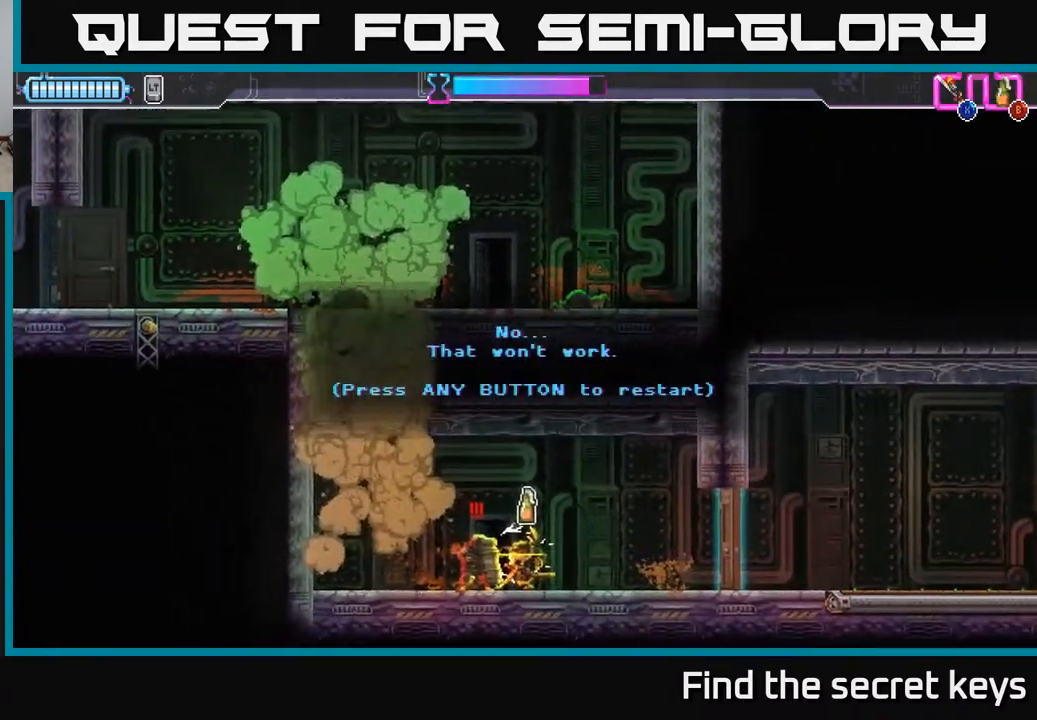
{"buttons": ["A"], "left_stick": "center", "right_stick": "center", "events": [[17, "R2", "down"], [100, "left_stick", "center"], [117, "R2", "up"], [167, "A", "down"], [300, "A", "up"], [383, "A", "down"]]}
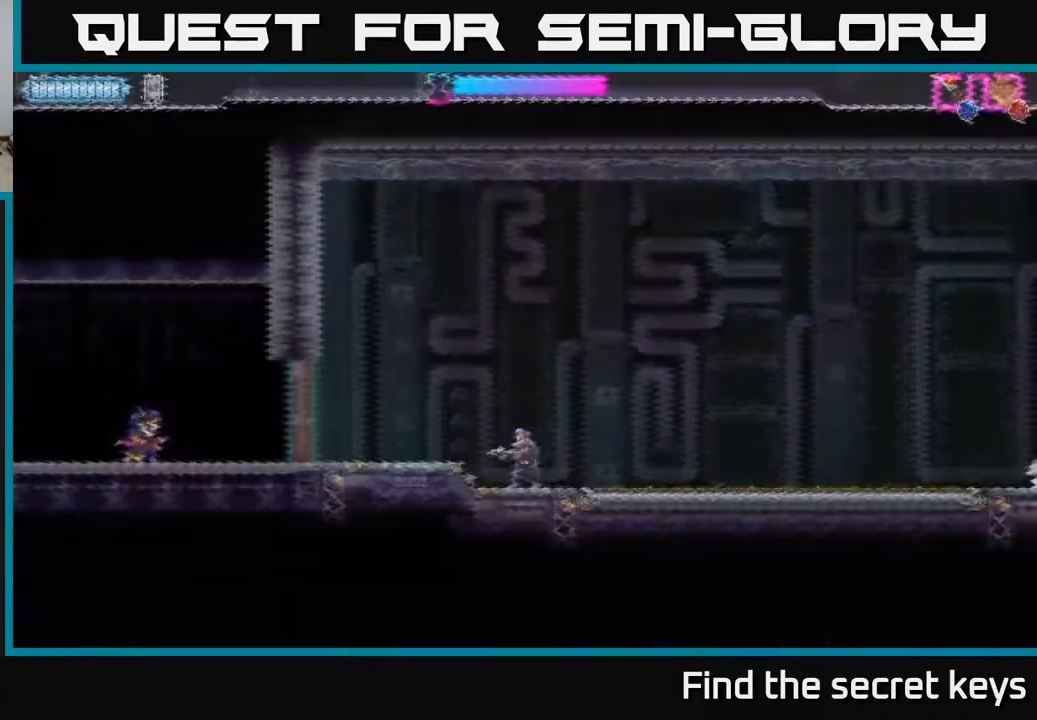
{"buttons": [], "left_stick": "right", "right_stick": "center", "events": [[17, "A", "up"], [33, "left_stick", "right"], [367, "X", "down"], [450, "X", "up"]]}
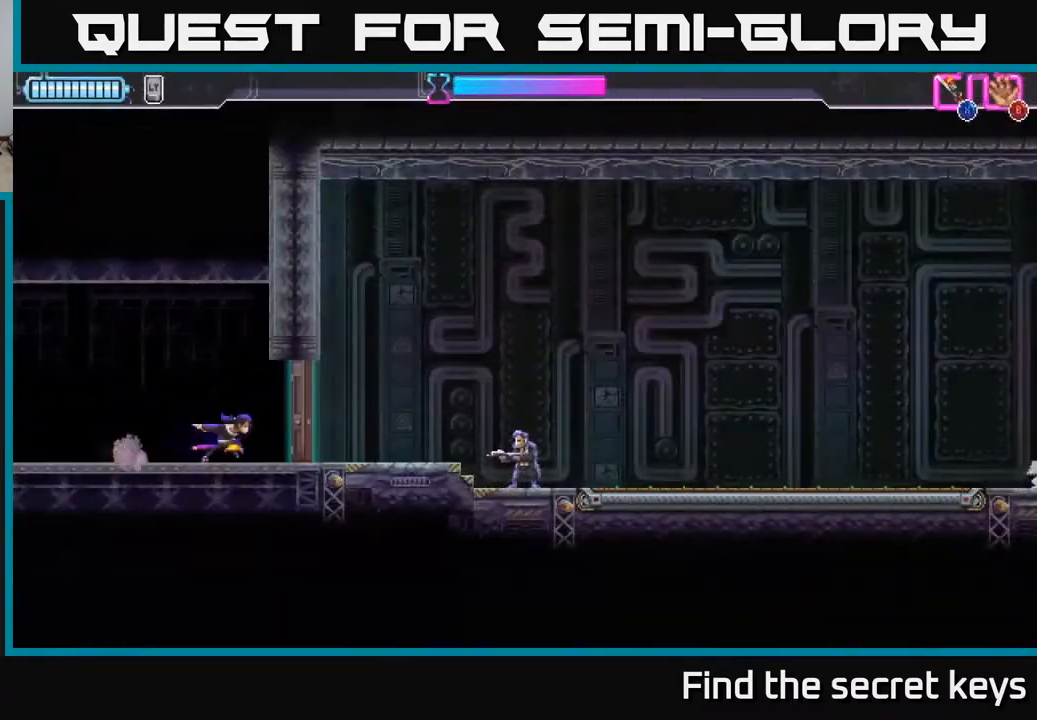
{"buttons": [], "left_stick": "right", "right_stick": "center", "events": [[350, "X", "down"], [450, "X", "up"]]}
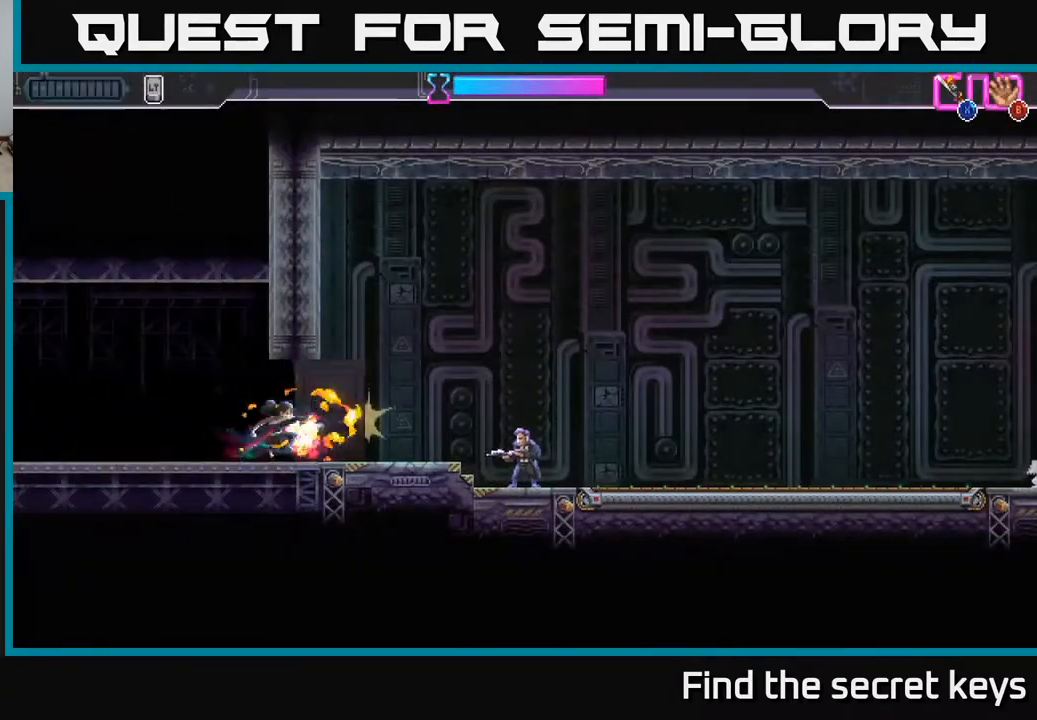
{"buttons": [], "left_stick": "right", "right_stick": "center", "events": [[133, "R2", "down"], [350, "X", "down"], [400, "R2", "up"], [467, "X", "up"]]}
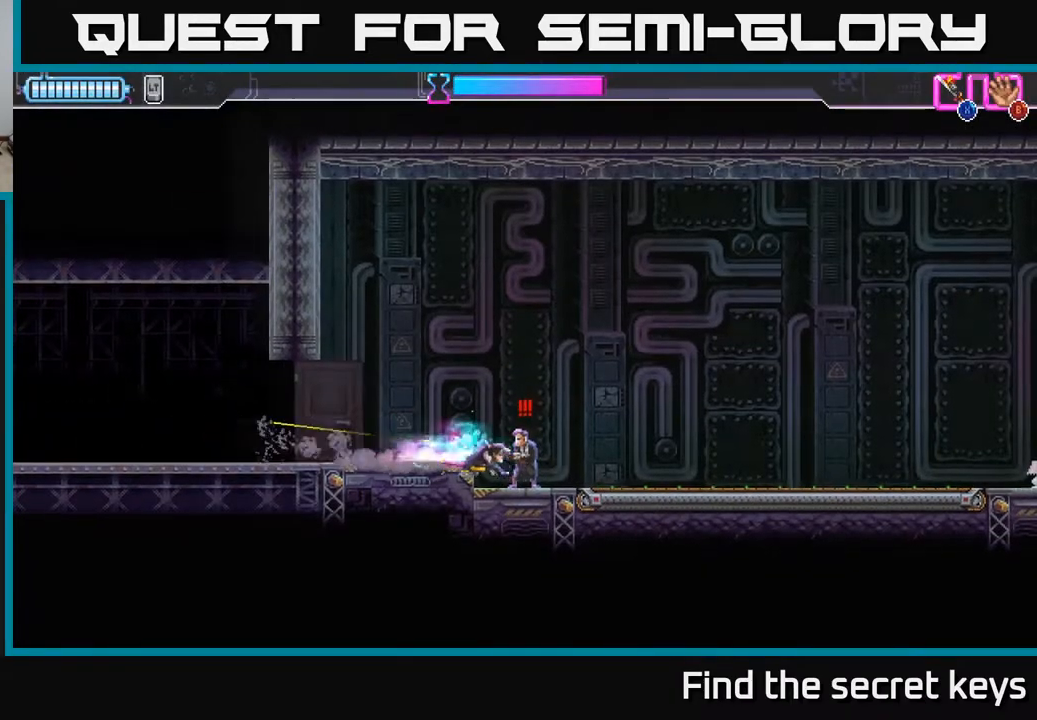
{"buttons": [], "left_stick": "left", "right_stick": "center", "events": [[217, "X", "down"], [267, "left_stick", "left"], [300, "X", "up"], [400, "X", "down"], [483, "X", "up"]]}
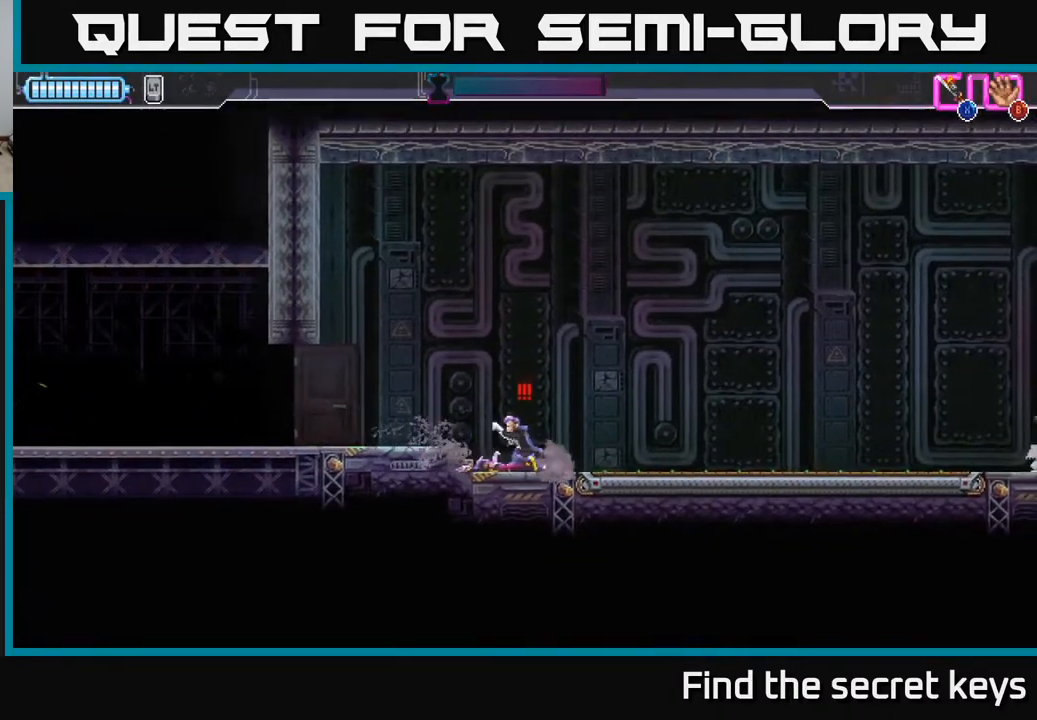
{"buttons": [], "left_stick": "right", "right_stick": "center", "events": [[33, "left_stick", "center"], [67, "X", "down"], [100, "left_stick", "right"], [167, "A", "down"], [167, "X", "up"], [250, "R2", "down"], [267, "X", "down"], [283, "R2", "up"], [283, "left_stick", "up-left"], [300, "A", "up"], [317, "X", "up"], [400, "X", "down"], [400, "left_stick", "right"], [483, "X", "up"]]}
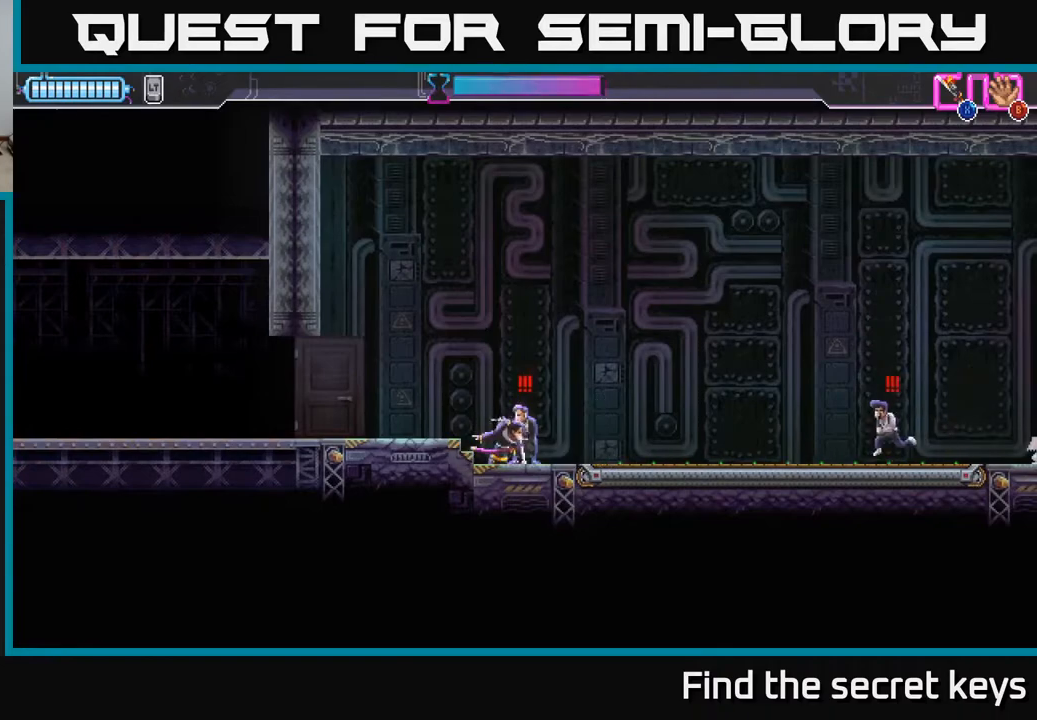
{"buttons": [], "left_stick": "center", "right_stick": "center", "events": [[33, "X", "down"], [100, "left_stick", "center"], [117, "X", "up"], [183, "X", "down"], [283, "X", "up"]]}
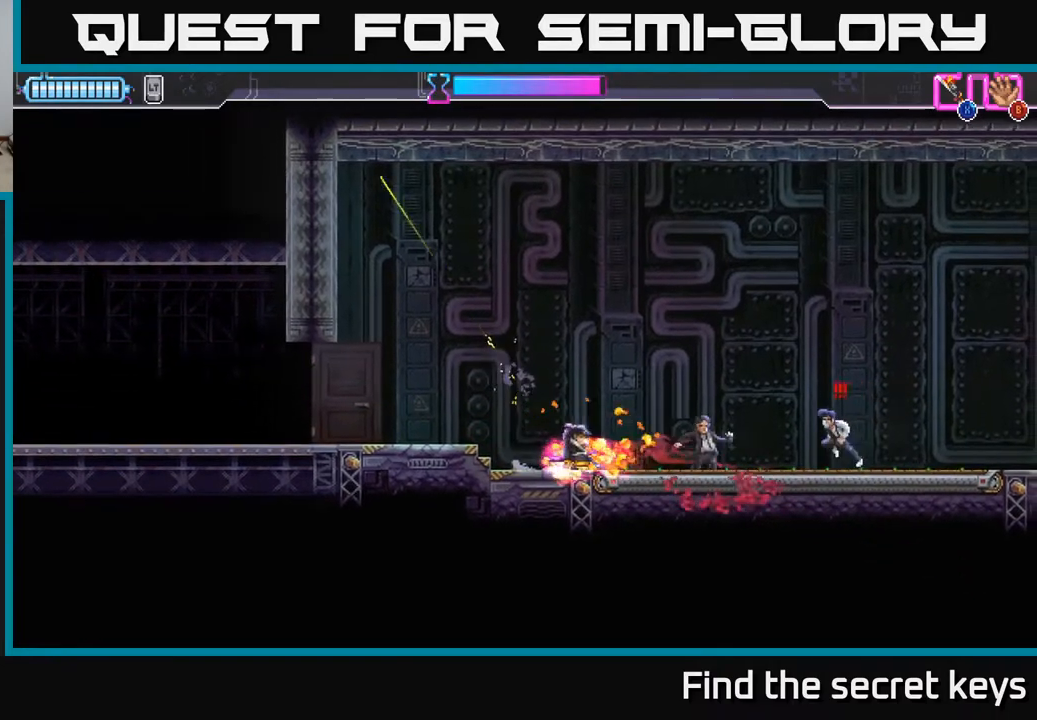
{"buttons": ["X"], "left_stick": "right", "right_stick": "center", "events": [[17, "left_stick", "right"], [200, "R2", "down"], [250, "X", "down"], [333, "R2", "up"], [383, "X", "up"], [467, "X", "down"]]}
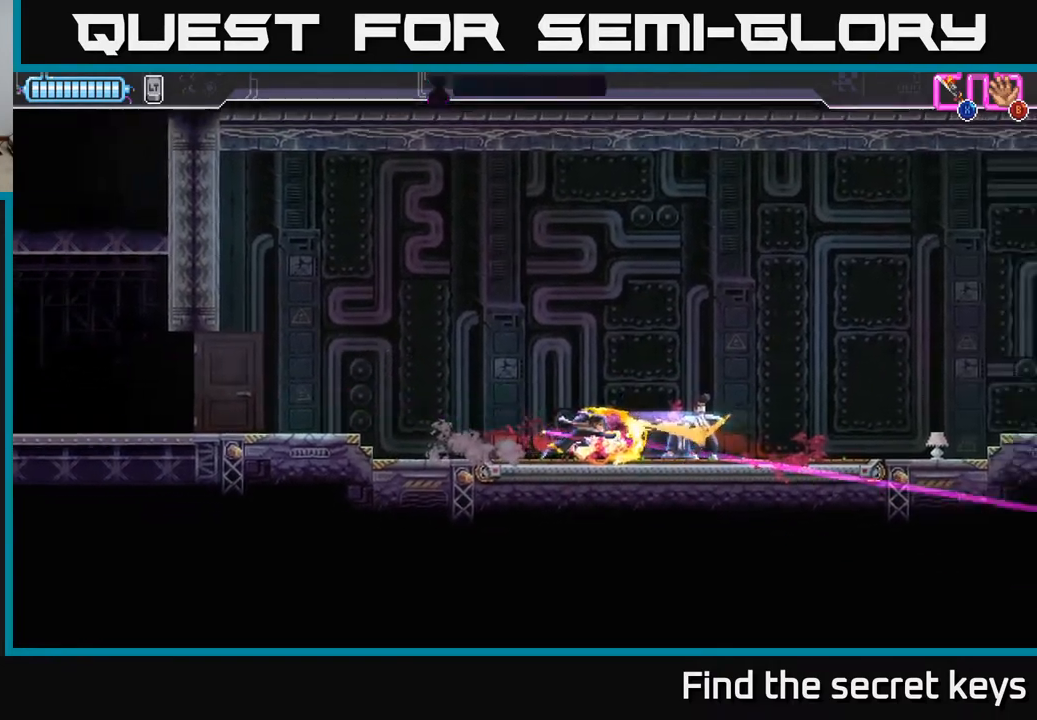
{"buttons": [], "left_stick": "right", "right_stick": "center", "events": [[67, "X", "up"]]}
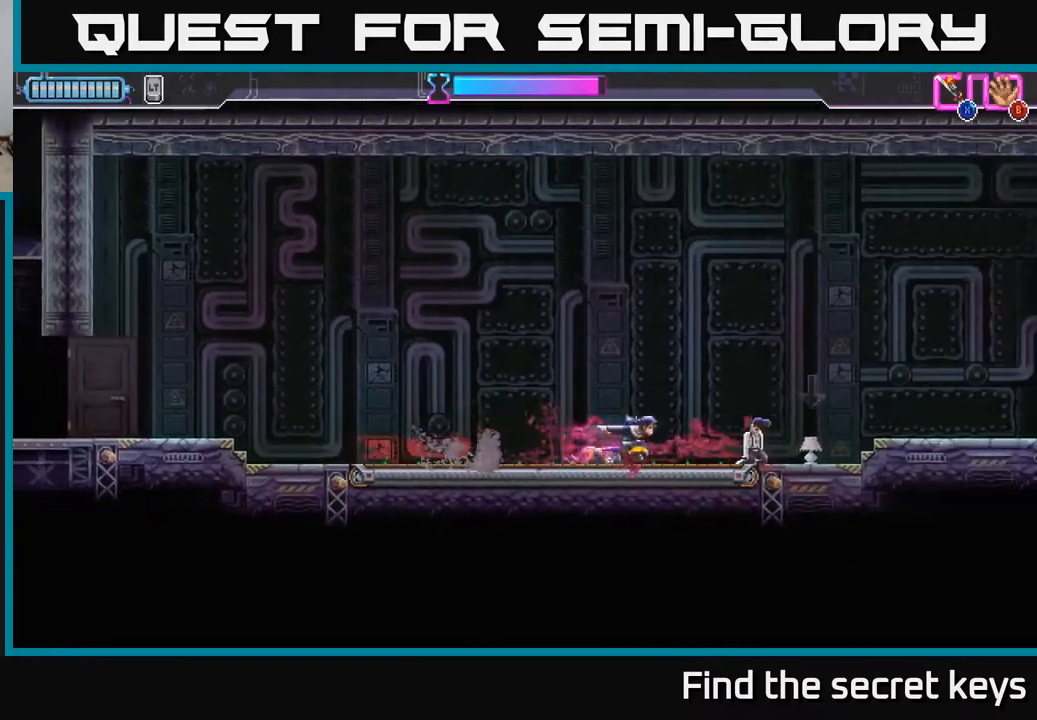
{"buttons": [], "left_stick": "right", "right_stick": "center", "events": [[300, "B", "down"], [367, "B", "up"]]}